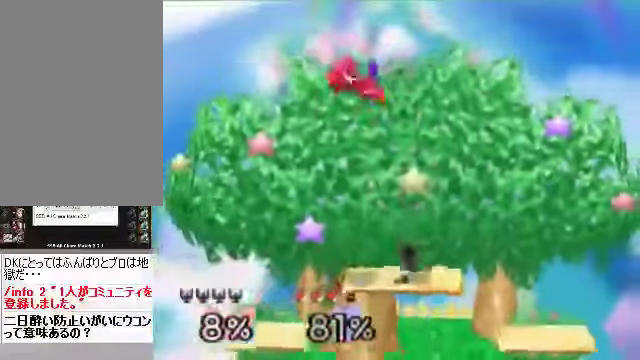
Gameplay with a controller (Nintendo layout); each line is a JSON object with the inputs held at the frame after it. "events" lists button and stick changes between this image and that frame as [ms after this image, input, new state], when the widget could be followed in between. Not read: L3 R3 Z.
{"buttons": [], "left_stick": "center", "events": [[67, "left_stick", "up"], [167, "A", "down"], [200, "A", "up"], [267, "left_stick", "left"], [334, "C_DOWN", "up"], [468, "left_stick", "center"]]}
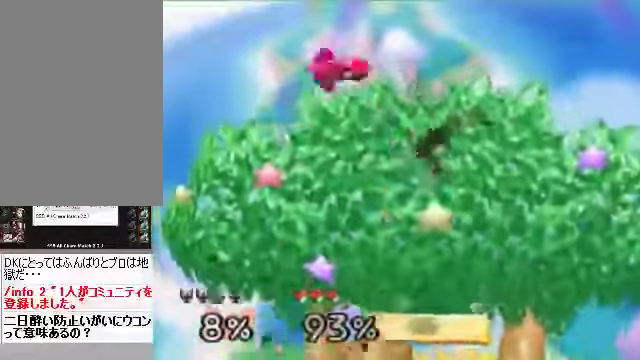
{"buttons": [], "left_stick": "left", "events": [[67, "left_stick", "right"], [201, "left_stick", "center"], [468, "left_stick", "left"]]}
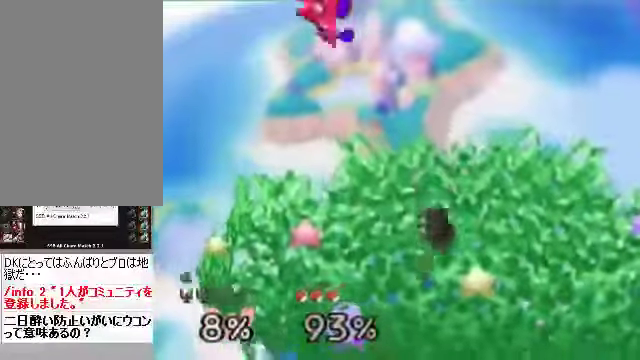
{"buttons": [], "left_stick": "center", "events": [[33, "C_RIGHT", "down"], [134, "C_RIGHT", "up"], [134, "left_stick", "center"], [234, "A", "down"], [301, "A", "up"]]}
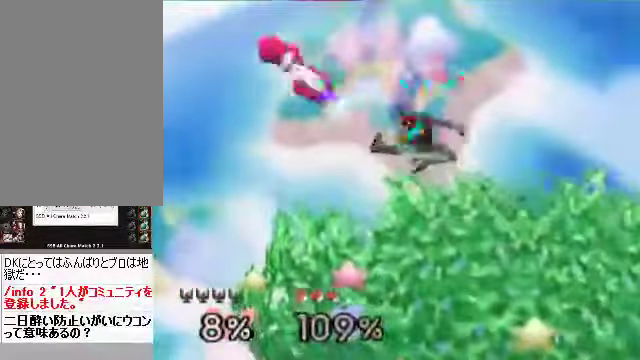
{"buttons": [], "left_stick": "center", "events": []}
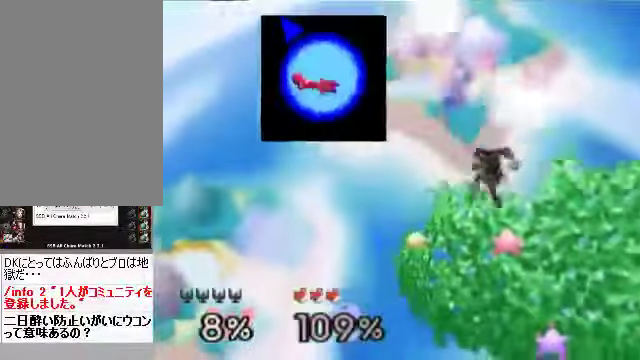
{"buttons": [], "left_stick": "center", "events": []}
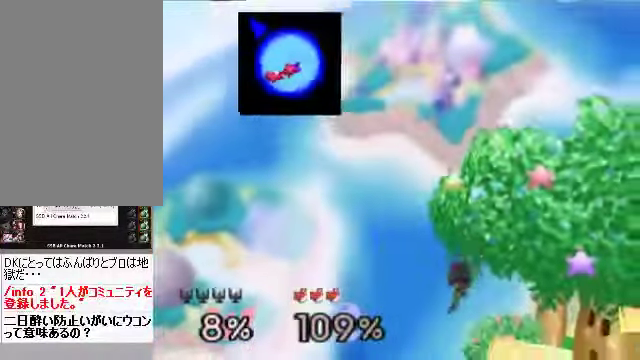
{"buttons": [], "left_stick": "right", "events": [[34, "C_RIGHT", "down"], [201, "C_RIGHT", "up"], [201, "left_stick", "right"], [402, "C_RIGHT", "down"], [503, "C_RIGHT", "up"]]}
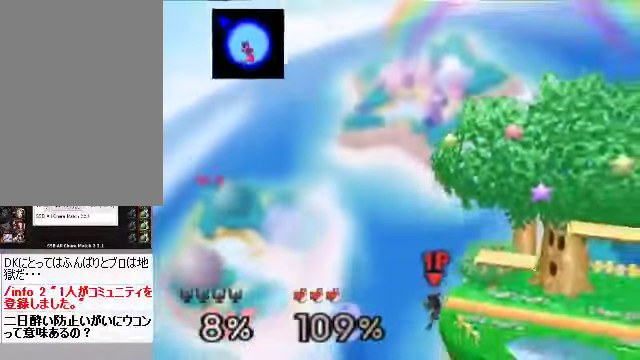
{"buttons": [], "left_stick": "up-right", "events": [[33, "C_RIGHT", "down"], [33, "left_stick", "center"], [67, "C_RIGHT", "up"], [234, "left_stick", "up-right"], [301, "C_LEFT", "down"], [334, "B", "down"], [435, "C_LEFT", "up"], [502, "B", "up"]]}
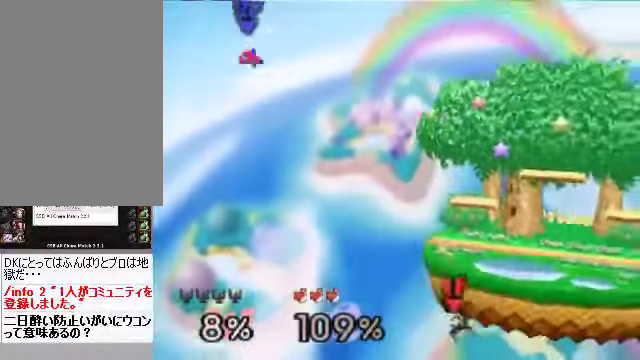
{"buttons": [], "left_stick": "center", "events": [[67, "START", "down"], [134, "START", "up"], [134, "left_stick", "right"], [268, "left_stick", "center"]]}
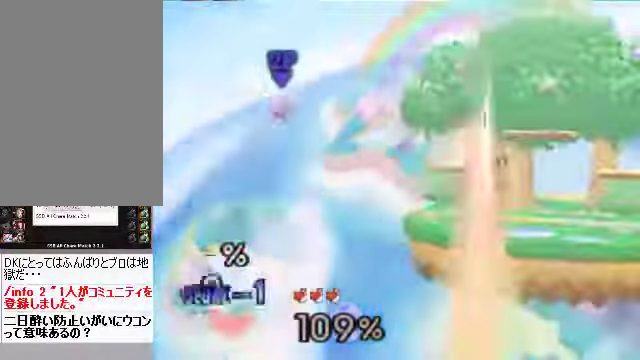
{"buttons": [], "left_stick": "center", "events": []}
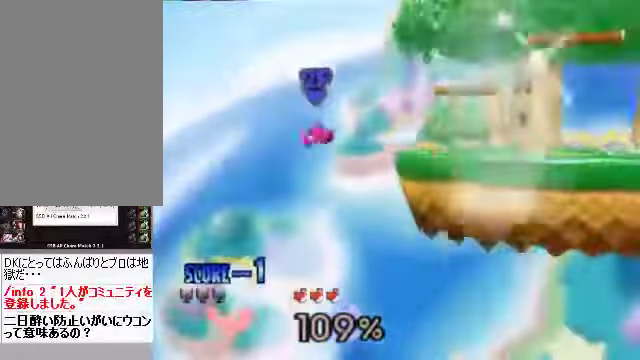
{"buttons": [], "left_stick": "center", "events": []}
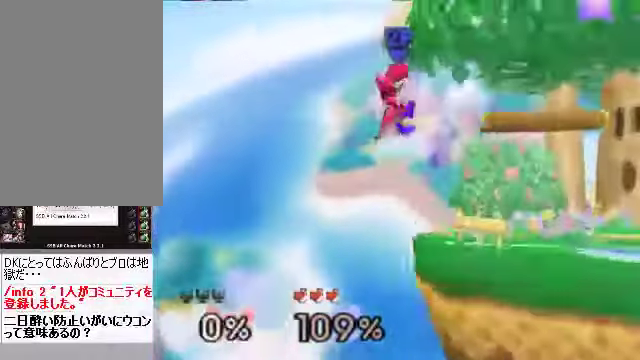
{"buttons": [], "left_stick": "center", "events": []}
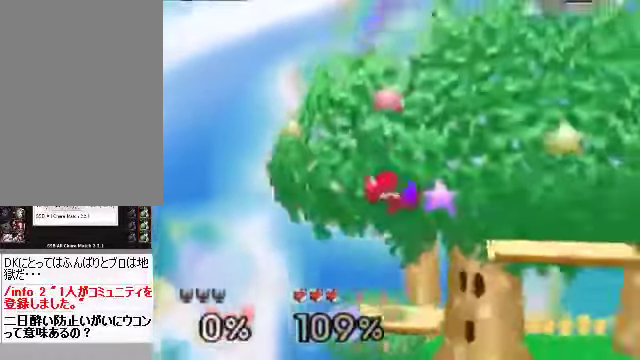
{"buttons": ["C_DOWN"], "left_stick": "center", "events": [[402, "A", "down"], [469, "A", "up"], [469, "C_DOWN", "down"]]}
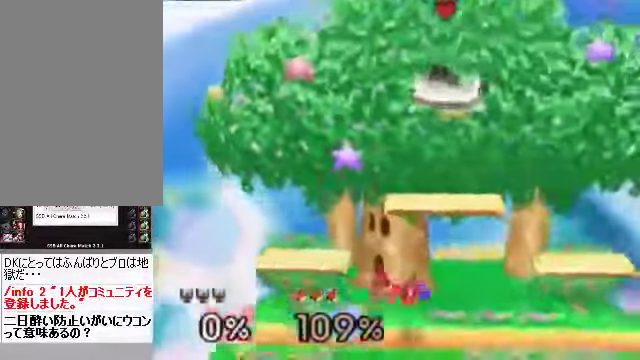
{"buttons": [], "left_stick": "center", "events": [[33, "C_DOWN", "up"], [167, "left_stick", "right"], [334, "left_stick", "down-right"], [502, "left_stick", "center"]]}
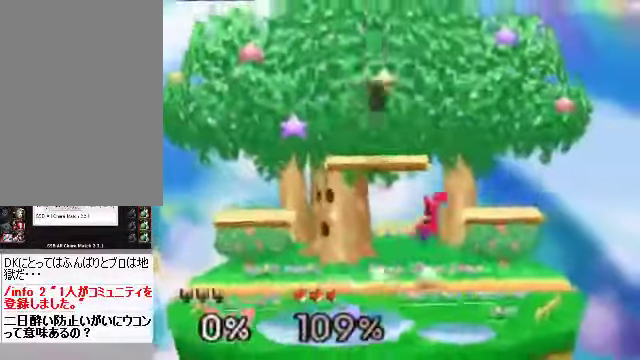
{"buttons": [], "left_stick": "right", "events": [[167, "left_stick", "right"], [469, "A", "down"], [502, "A", "up"]]}
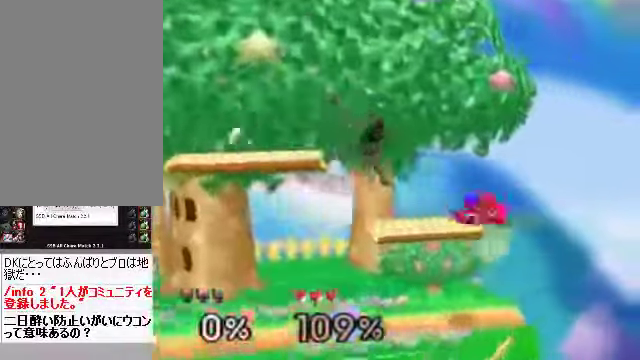
{"buttons": ["A"], "left_stick": "down-right", "events": [[134, "left_stick", "center"], [335, "left_stick", "down"], [435, "left_stick", "down-right"], [469, "A", "down"]]}
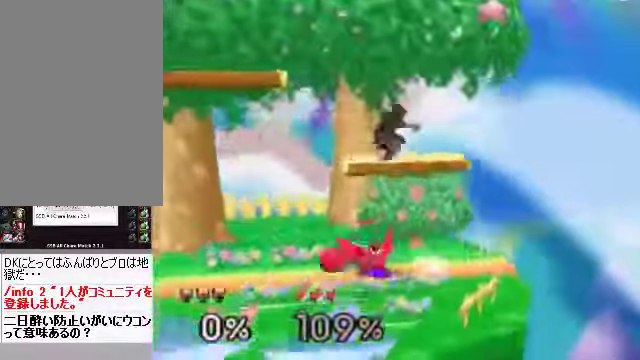
{"buttons": ["C_DOWN"], "left_stick": "left", "events": [[34, "left_stick", "left"], [67, "A", "up"], [301, "left_stick", "center"], [402, "left_stick", "left"], [502, "C_DOWN", "down"]]}
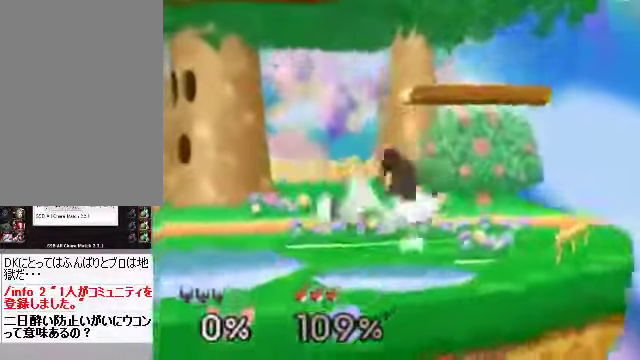
{"buttons": [], "left_stick": "right", "events": [[67, "C_DOWN", "up"], [168, "left_stick", "down"], [302, "left_stick", "right"], [402, "A", "down"], [469, "A", "up"]]}
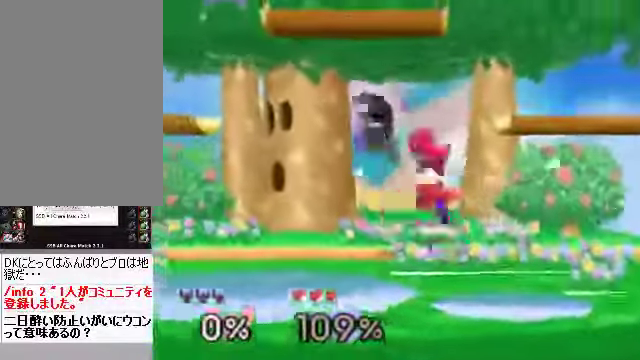
{"buttons": [], "left_stick": "right", "events": [[201, "left_stick", "center"], [402, "left_stick", "right"]]}
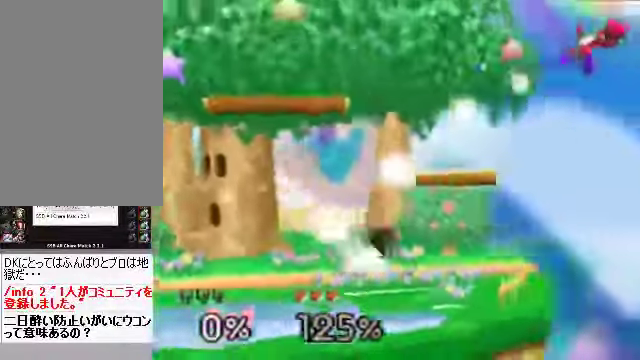
{"buttons": [], "left_stick": "center", "events": [[267, "left_stick", "center"]]}
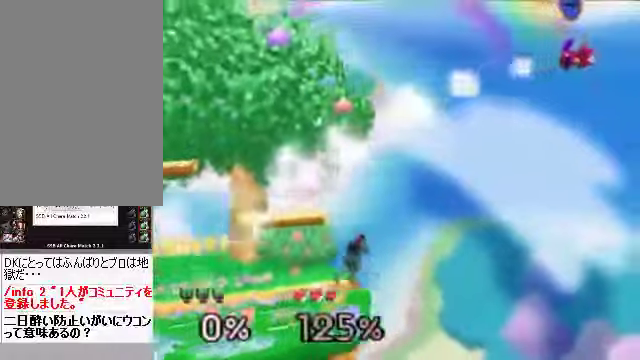
{"buttons": [], "left_stick": "center", "events": []}